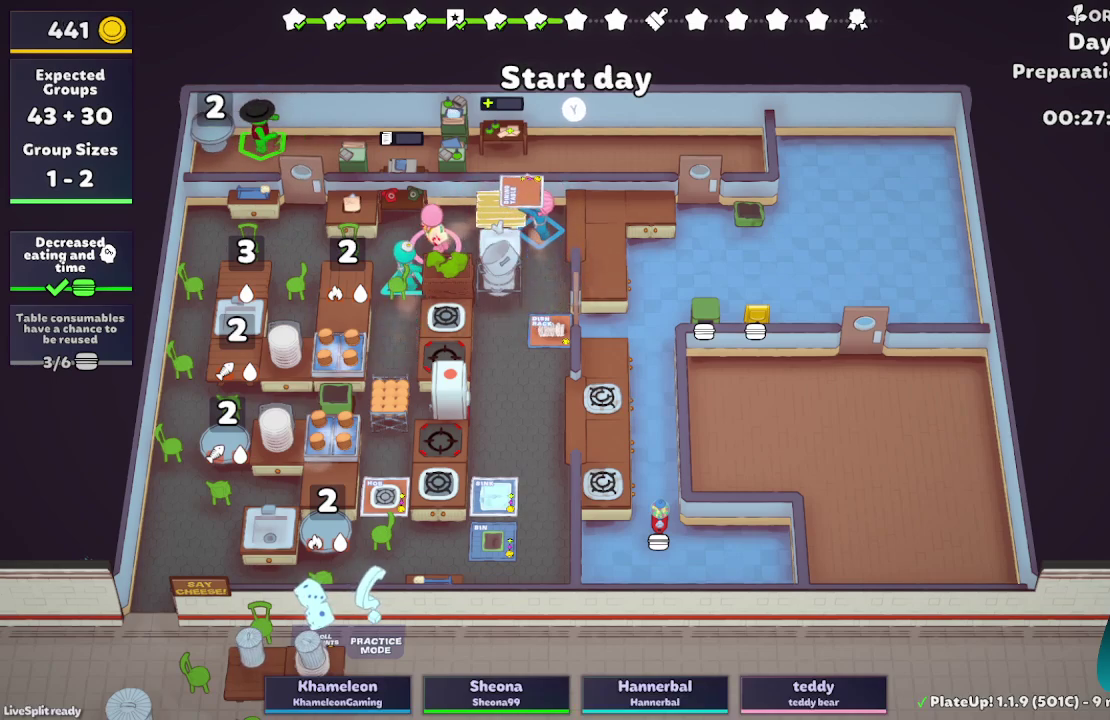
Gameplay with a controller (Xbox layout); each line is a JSON object with the inputs held at the frame after it. "button_events" lists button changes between this image and that frame as [ms after this image, input, new state], when the widget could be followed in between (sticks are given only as held states). Not read: L3 R3.
{"buttons": [], "left_stick": "up-left", "right_stick": "center", "button_events": []}
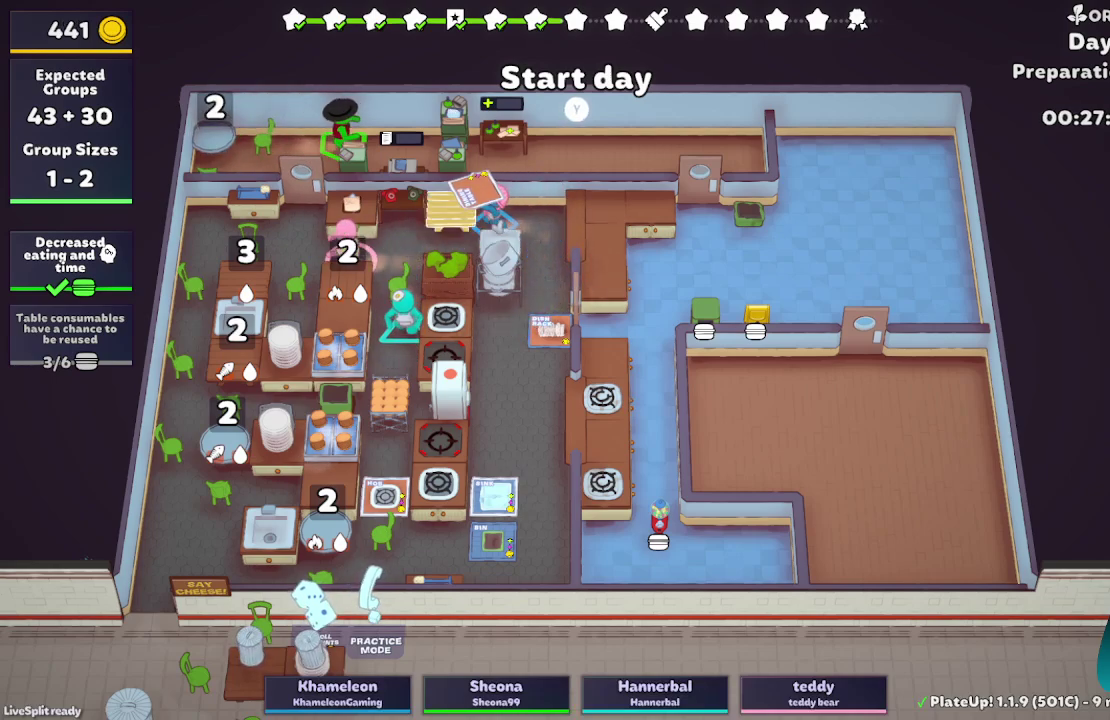
{"buttons": [], "left_stick": "left", "right_stick": "center", "button_events": []}
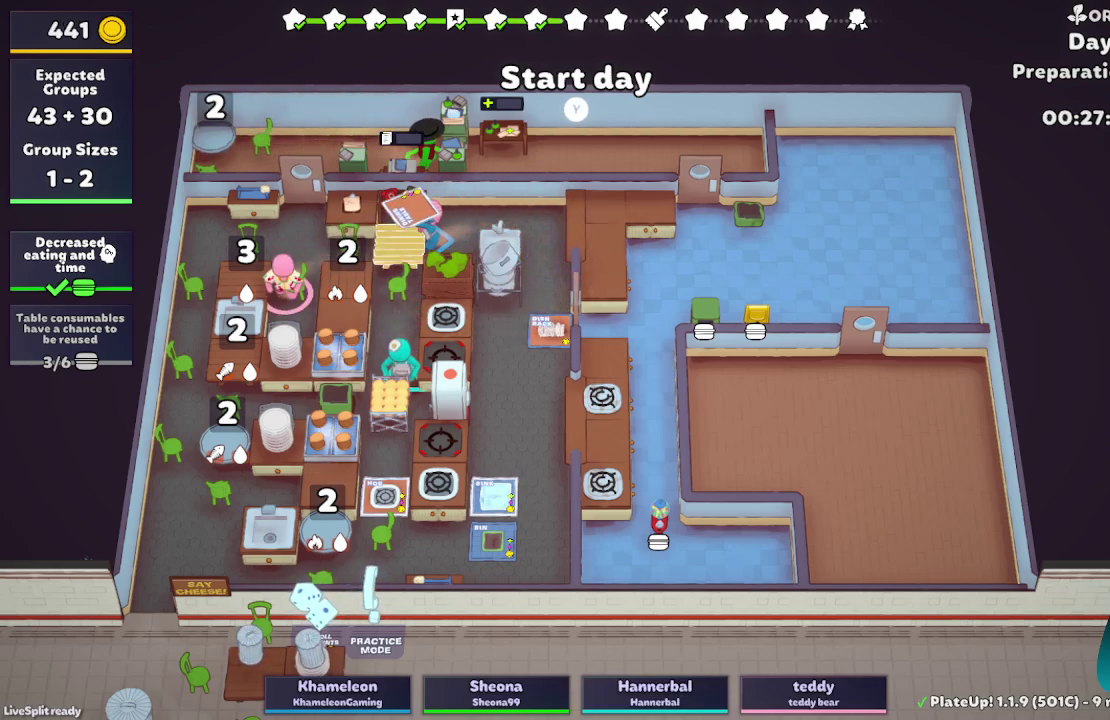
{"buttons": [], "left_stick": "left", "right_stick": "center", "button_events": []}
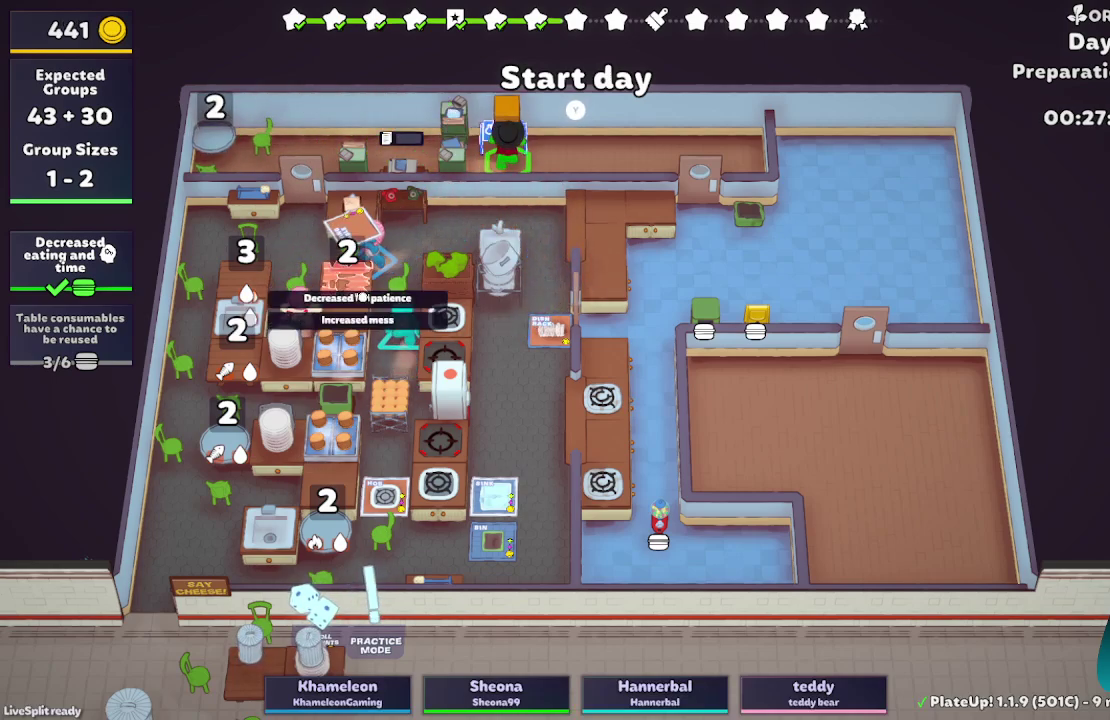
{"buttons": [], "left_stick": "up", "right_stick": "center", "button_events": []}
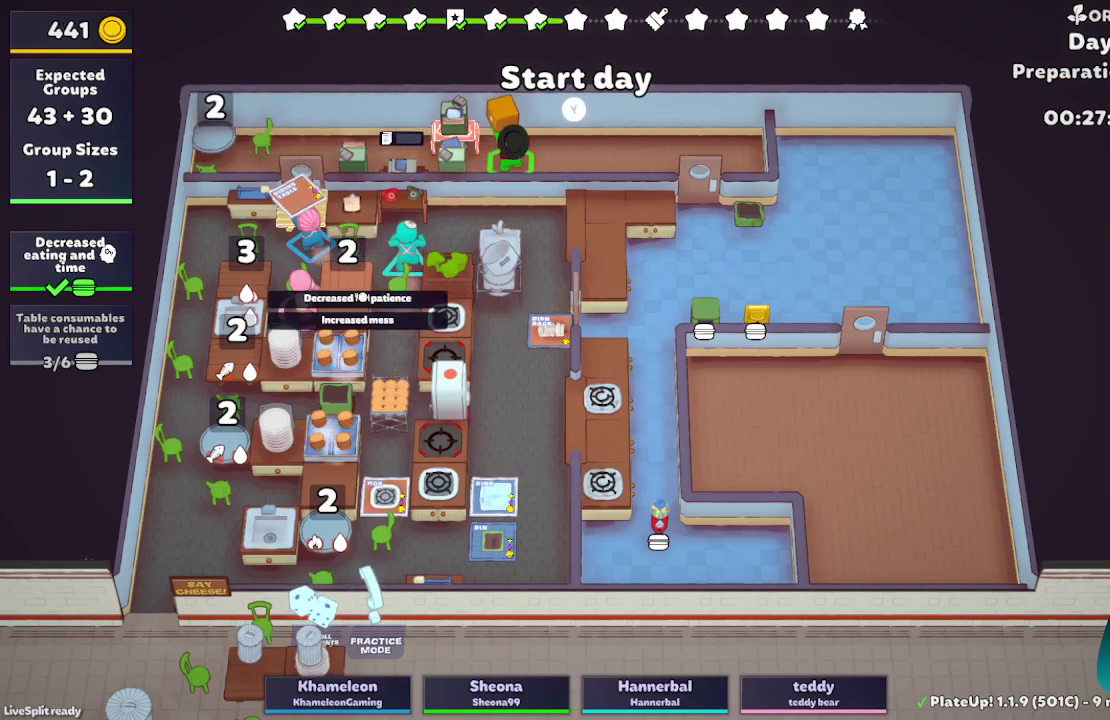
{"buttons": [], "left_stick": "up", "right_stick": "center", "button_events": []}
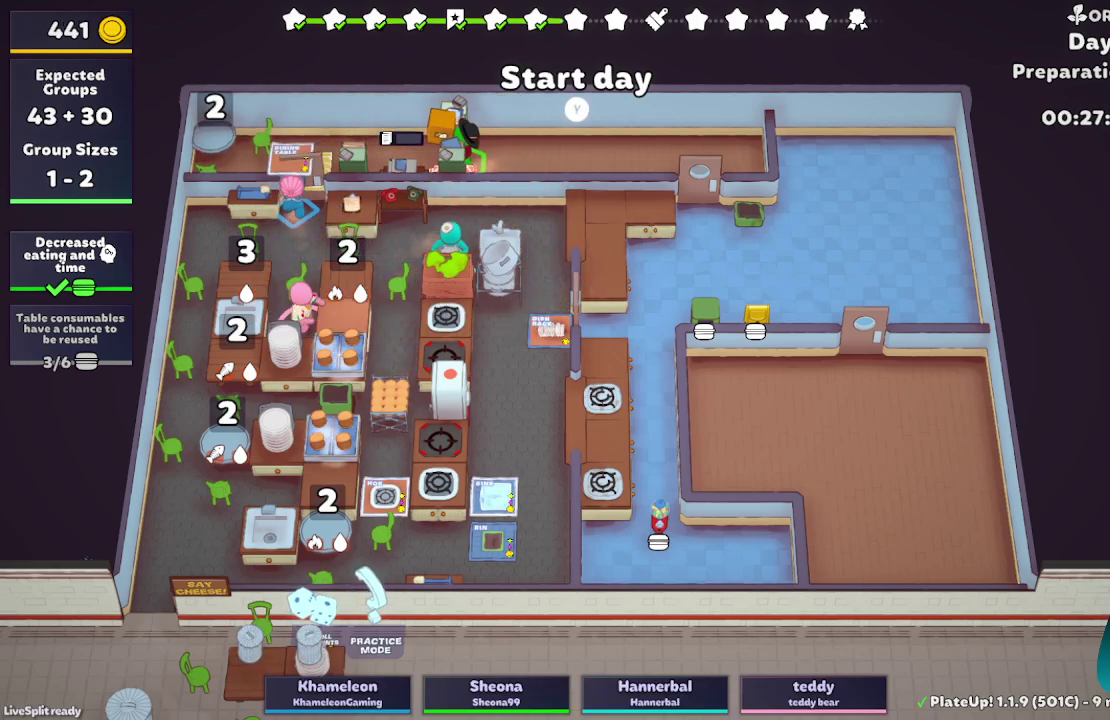
{"buttons": [], "left_stick": "up", "right_stick": "center", "button_events": []}
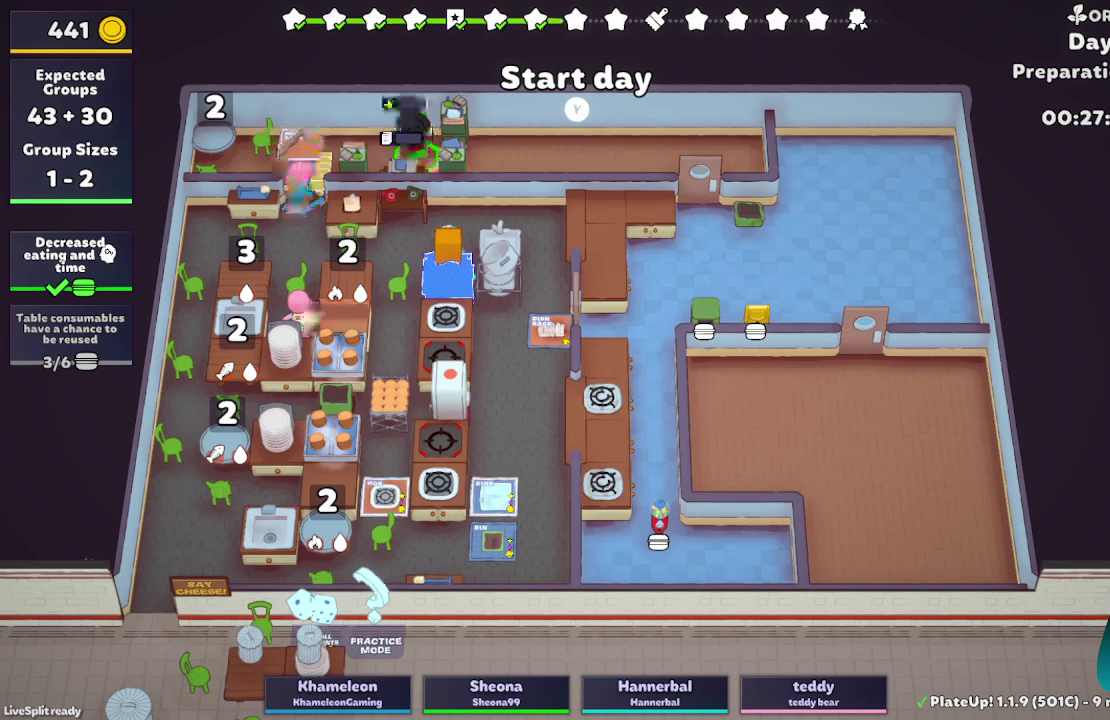
{"buttons": [], "left_stick": "up", "right_stick": "center", "button_events": []}
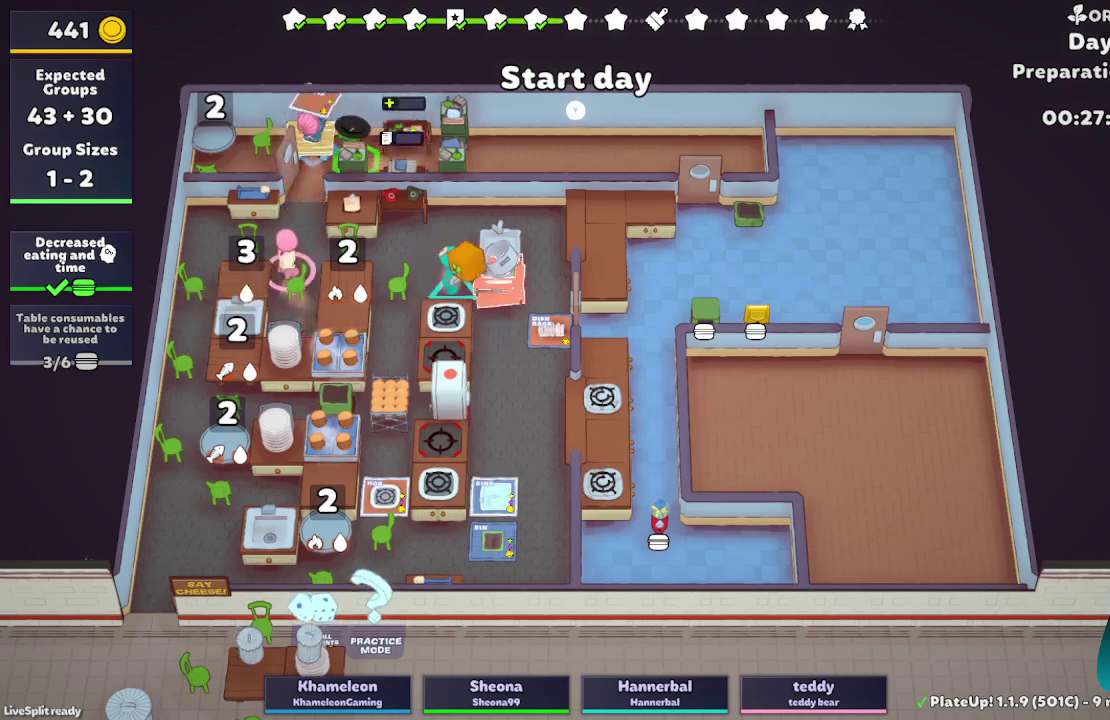
{"buttons": [], "left_stick": "right", "right_stick": "center", "button_events": []}
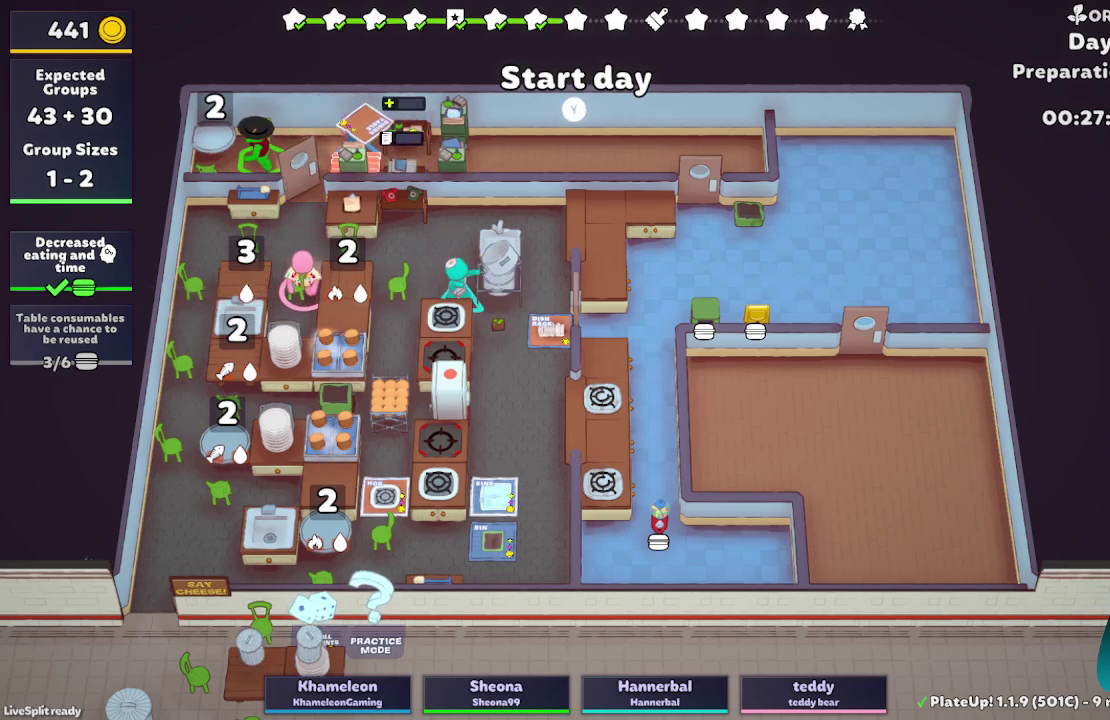
{"buttons": ["R1"], "left_stick": "up", "right_stick": "center", "button_events": [[267, "R1", "down"]]}
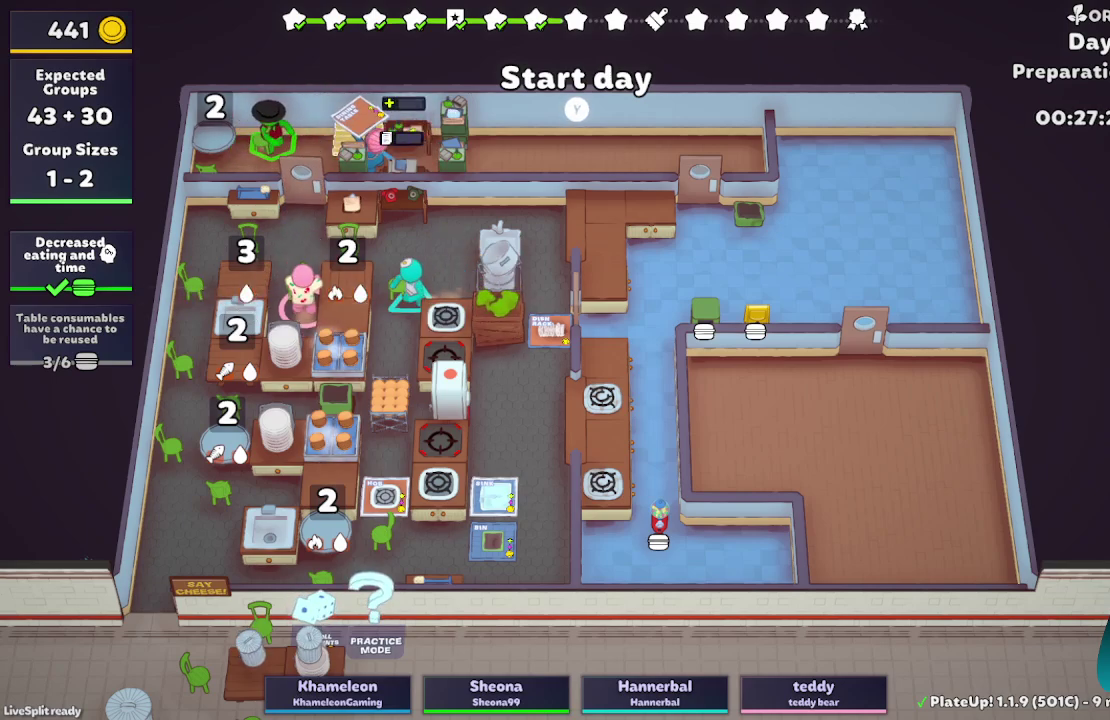
{"buttons": [], "left_stick": "up-right", "right_stick": "center", "button_events": [[100, "A", "down"], [250, "A", "up"], [333, "R1", "up"]]}
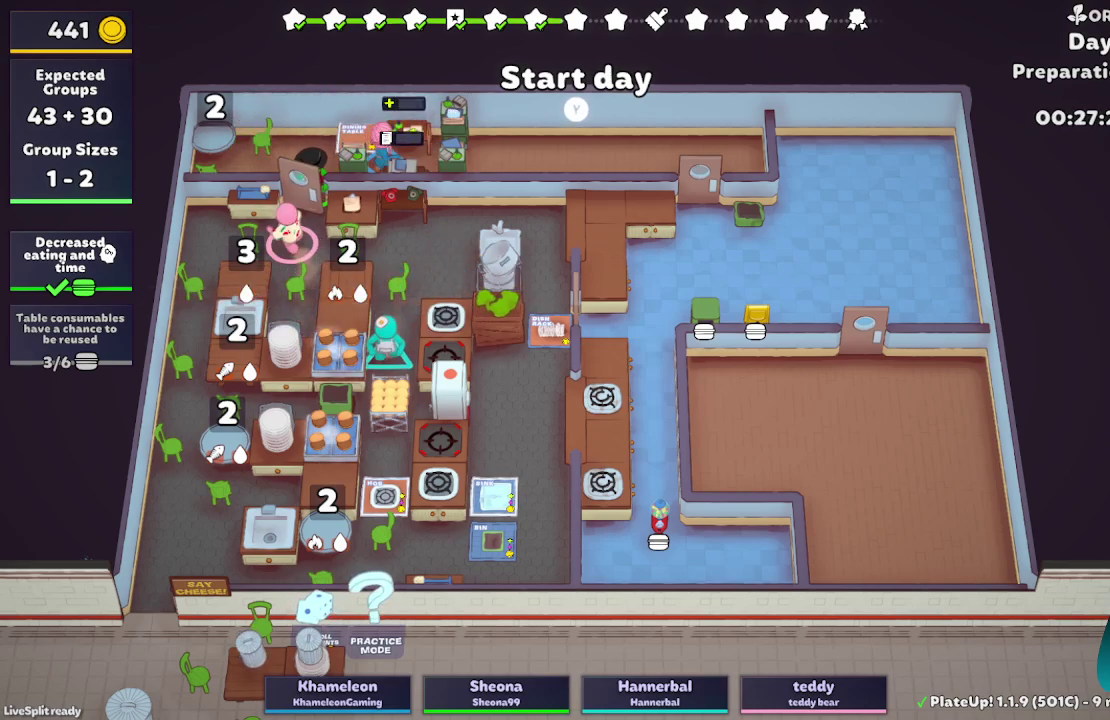
{"buttons": ["R1"], "left_stick": "up-left", "right_stick": "center", "button_events": [[150, "R1", "down"], [333, "A", "down"], [467, "A", "up"]]}
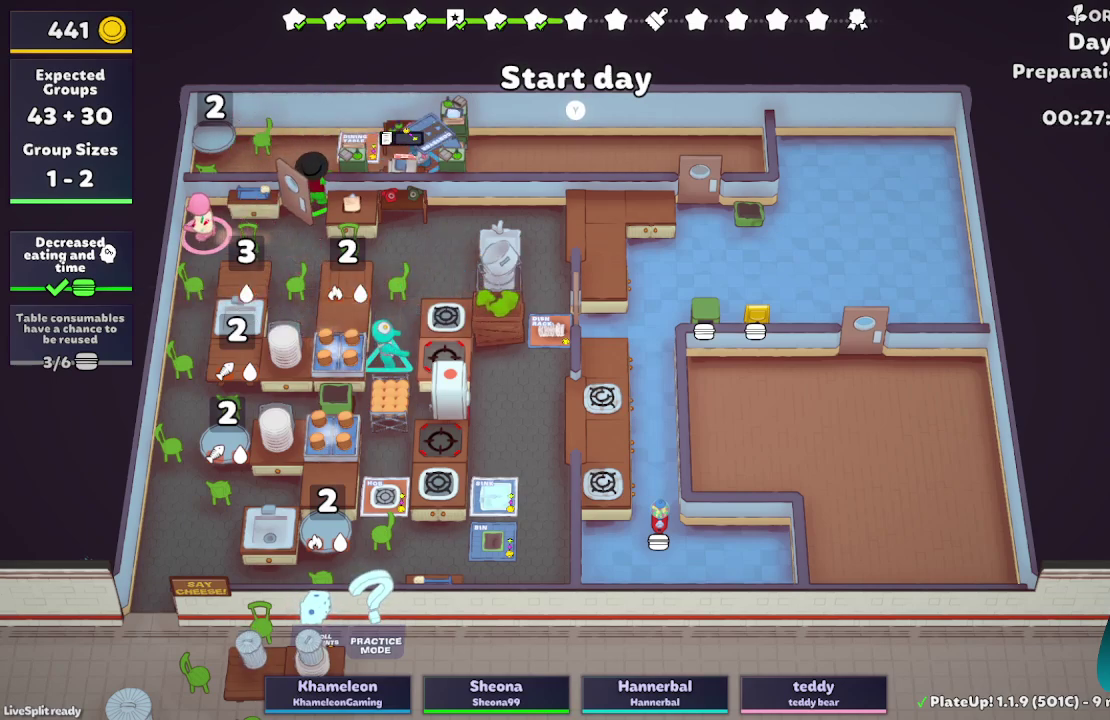
{"buttons": ["R1"], "left_stick": "up-left", "right_stick": "center", "button_events": [[17, "R1", "up"], [417, "R1", "down"]]}
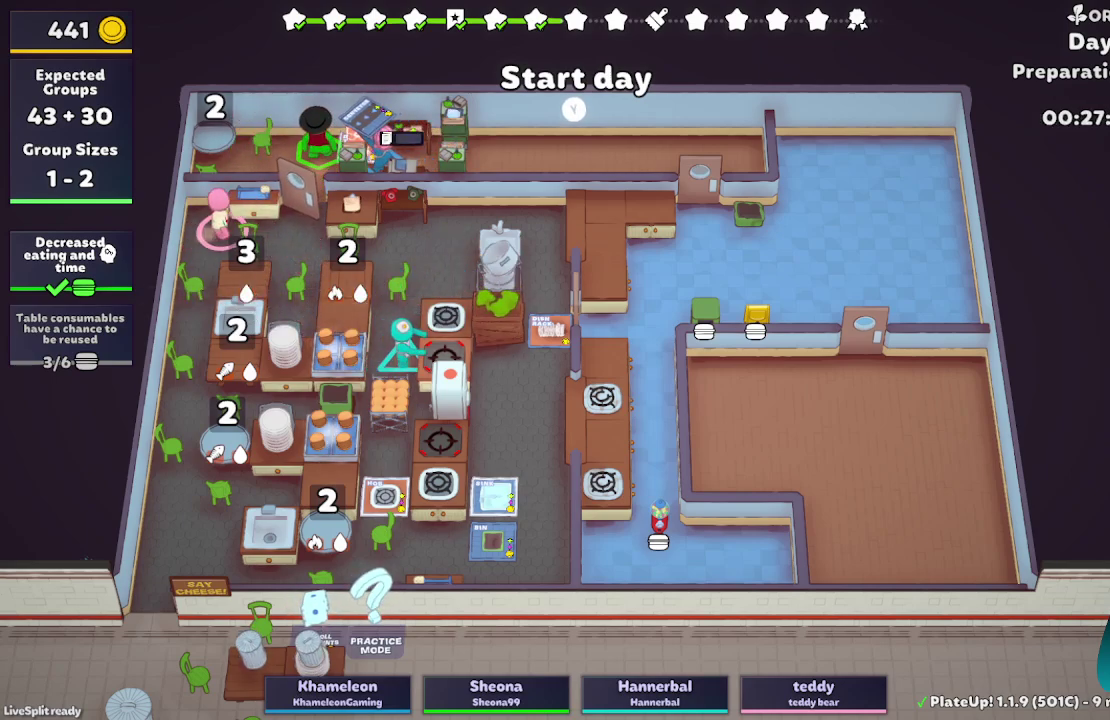
{"buttons": [], "left_stick": "up-right", "right_stick": "center", "button_events": [[267, "R1", "up"]]}
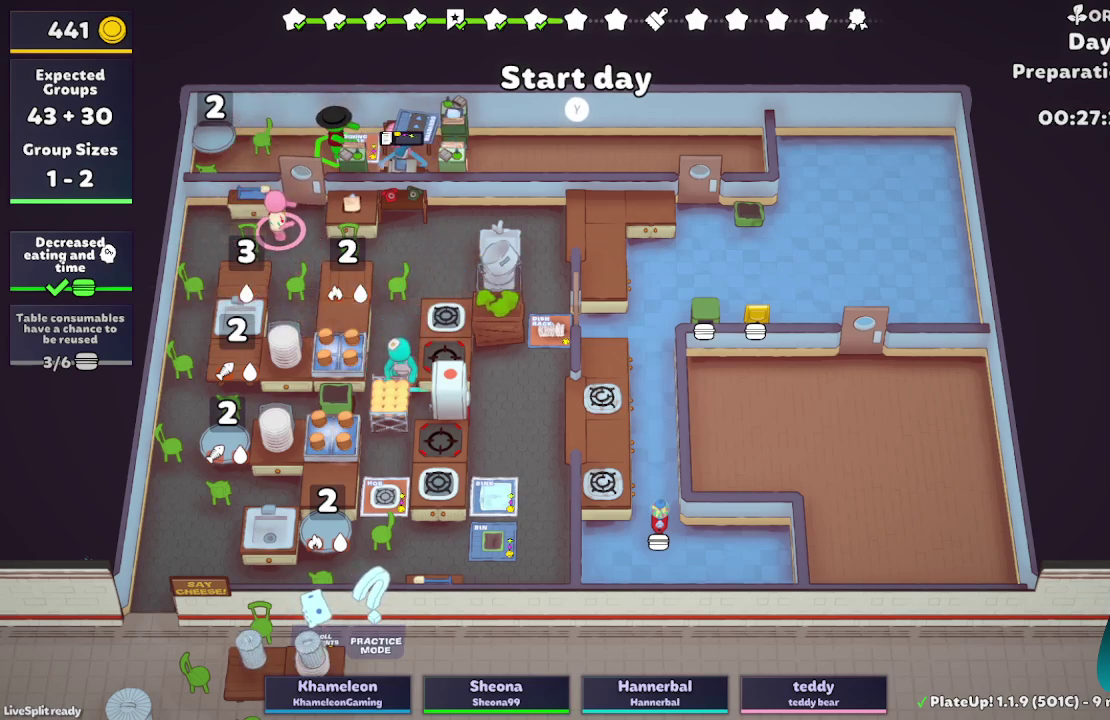
{"buttons": [], "left_stick": "up-left", "right_stick": "center", "button_events": [[183, "R1", "down"], [400, "R1", "up"]]}
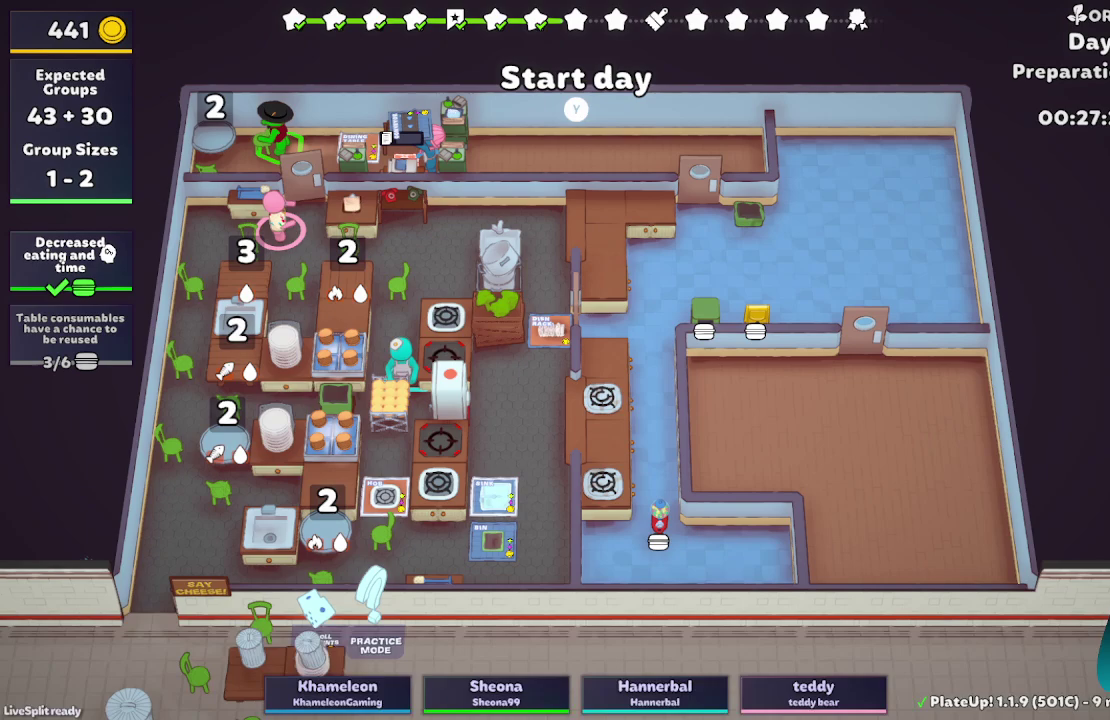
{"buttons": ["R1"], "left_stick": "center", "right_stick": "center", "button_events": [[250, "R1", "down"], [333, "A", "down"], [500, "A", "up"]]}
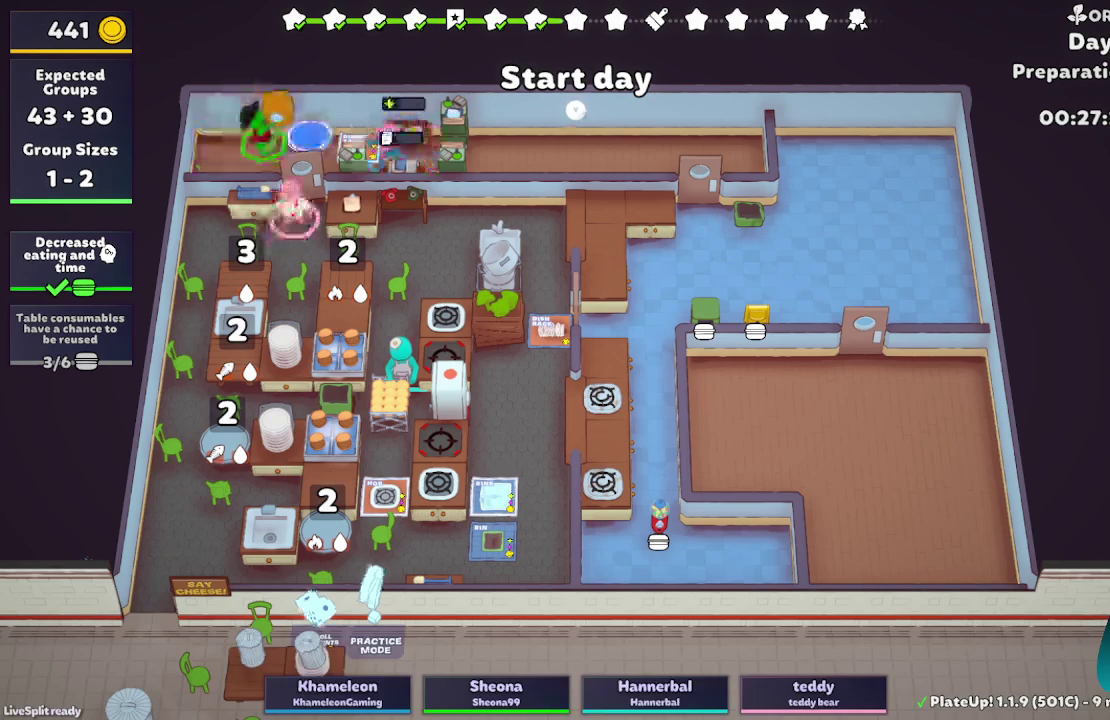
{"buttons": ["A", "R1"], "left_stick": "up-left", "right_stick": "center", "button_events": [[317, "A", "down"]]}
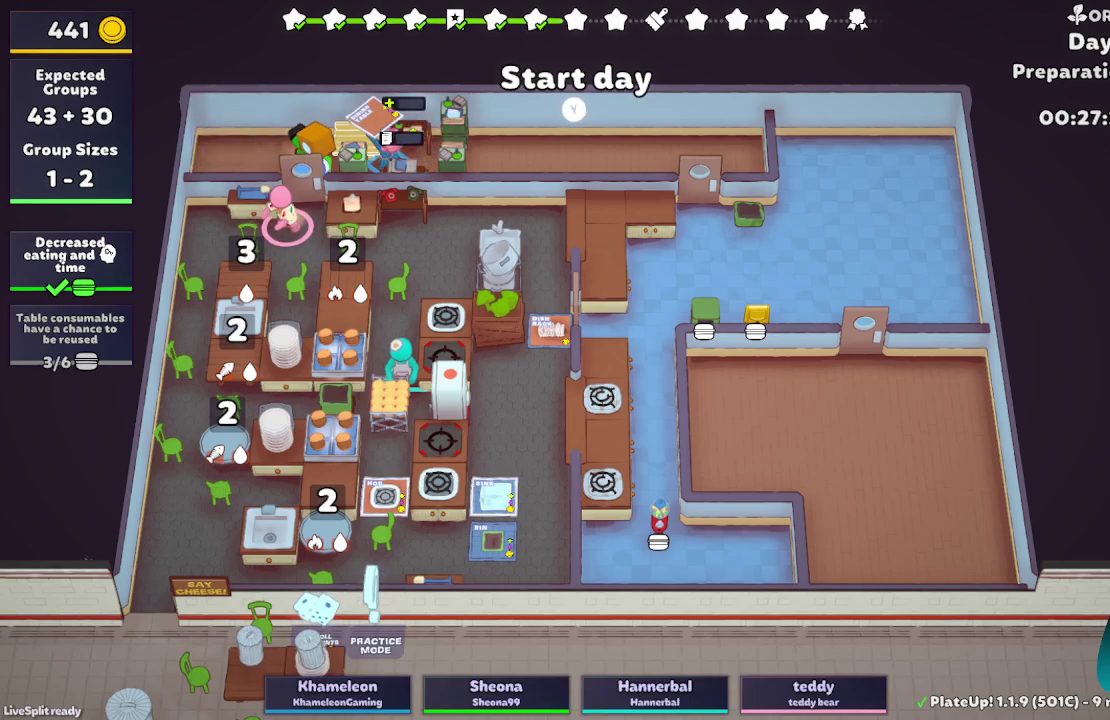
{"buttons": [], "left_stick": "right", "right_stick": "center", "button_events": [[83, "A", "up"], [233, "R1", "up"]]}
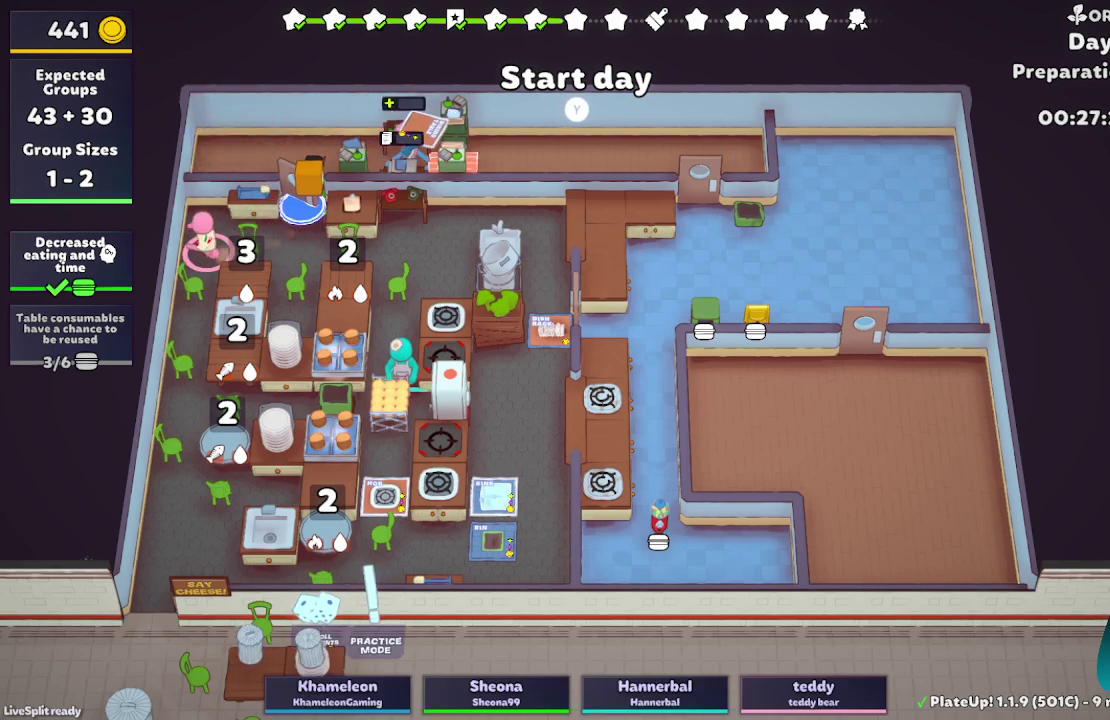
{"buttons": ["R1"], "left_stick": "right", "right_stick": "center", "button_events": [[100, "R1", "down"], [300, "A", "down"], [467, "A", "up"]]}
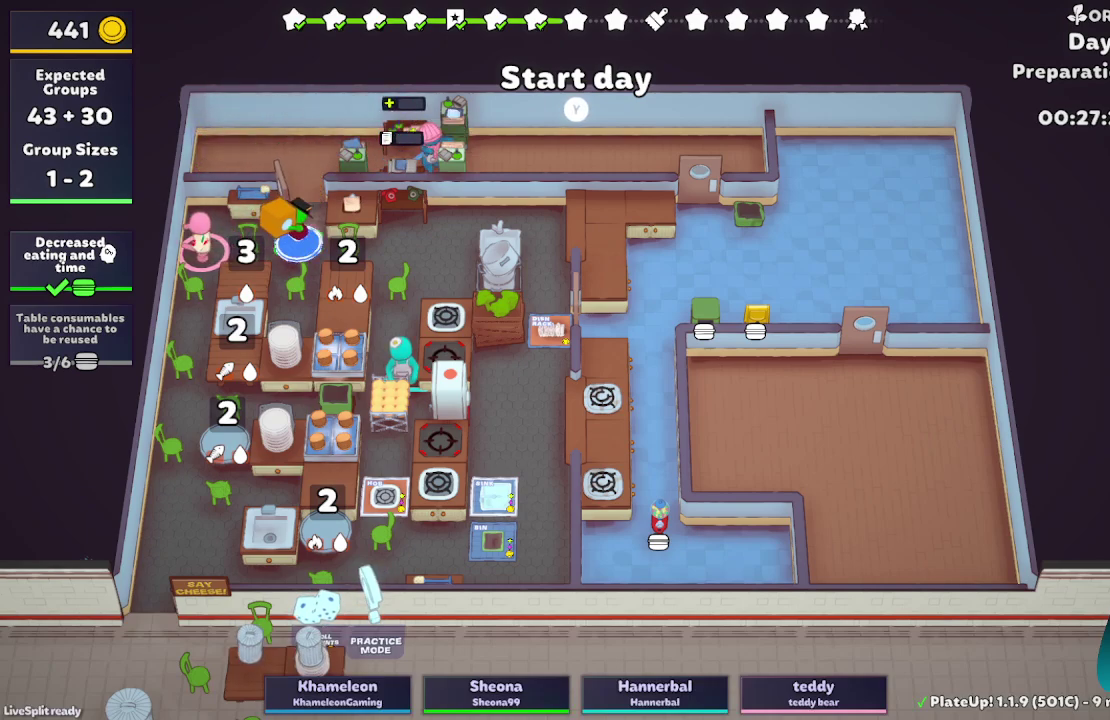
{"buttons": [], "left_stick": "up-right", "right_stick": "center", "button_events": [[150, "R1", "up"]]}
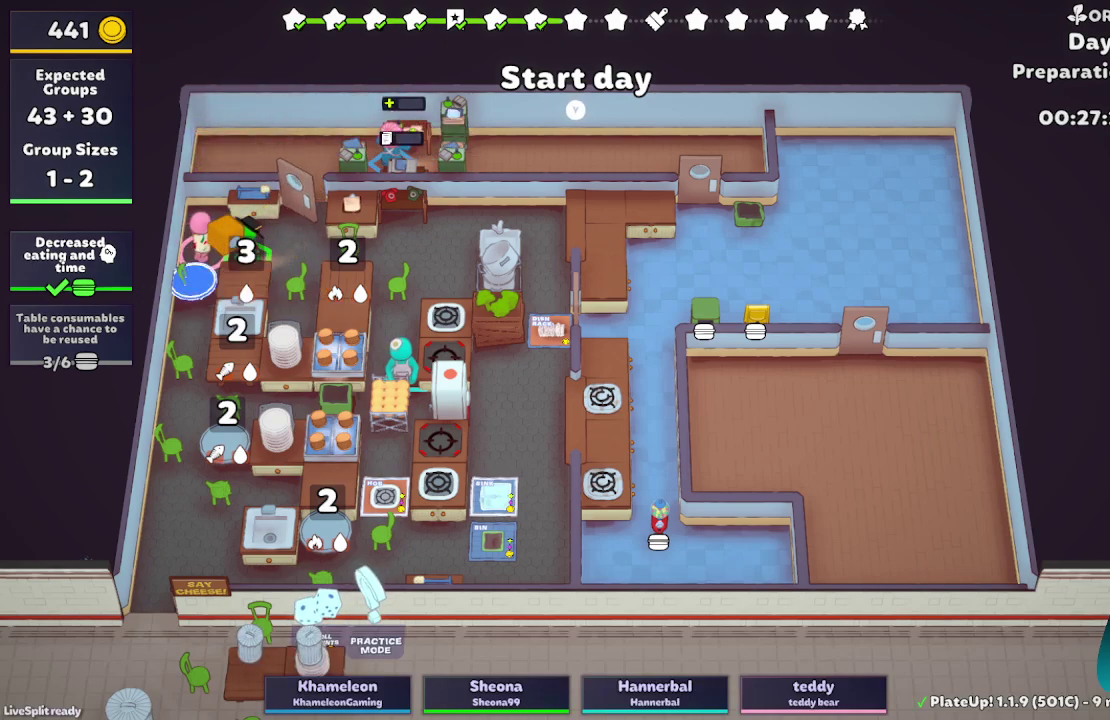
{"buttons": ["L2", "R1"], "left_stick": "right", "right_stick": "center", "button_events": [[283, "R1", "down"], [400, "L2", "down"]]}
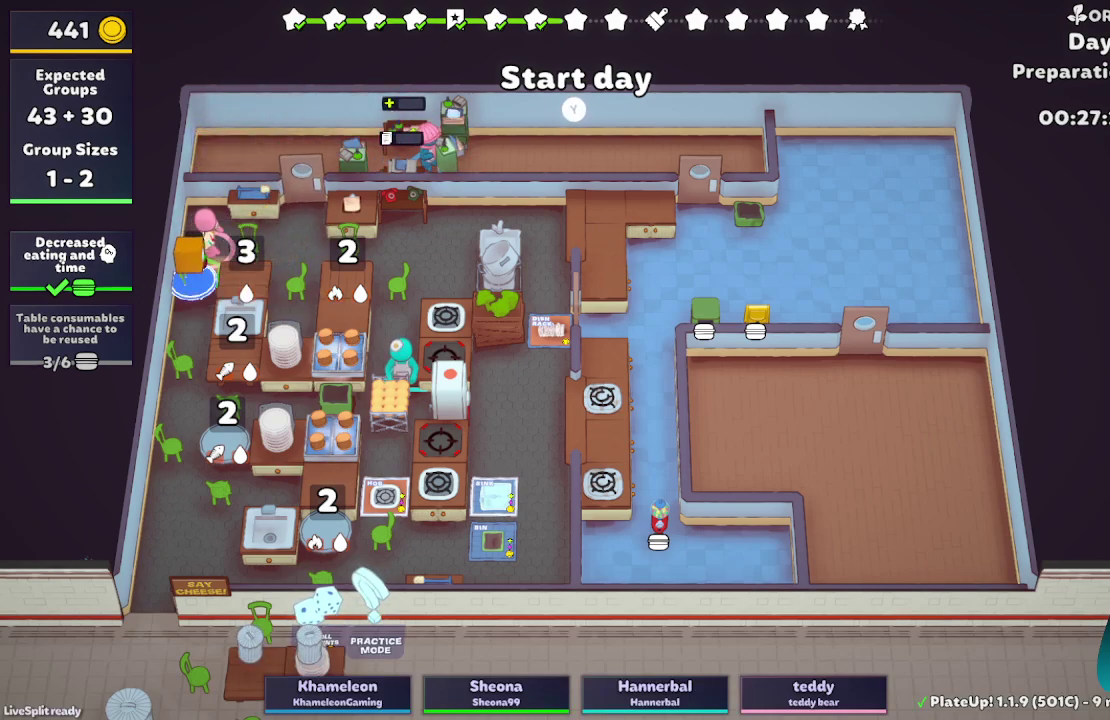
{"buttons": ["R1"], "left_stick": "right", "right_stick": "center", "button_events": [[83, "L2", "up"], [283, "L2", "down"], [467, "L2", "up"]]}
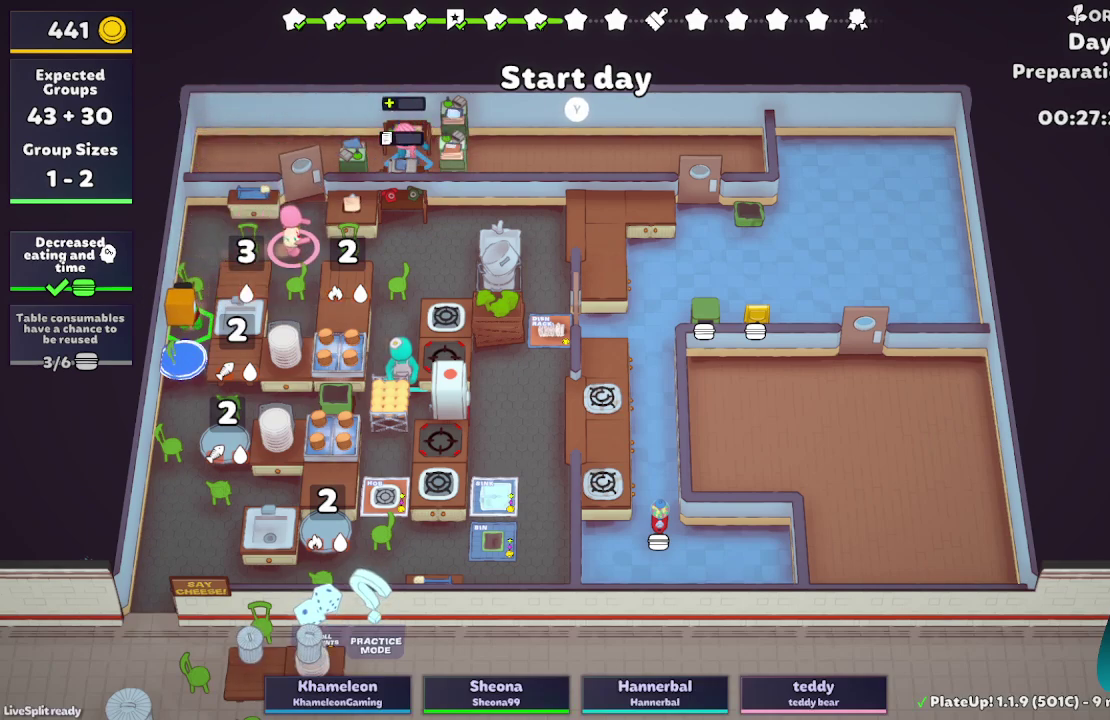
{"buttons": [], "left_stick": "up-left", "right_stick": "center", "button_events": [[83, "R1", "up"]]}
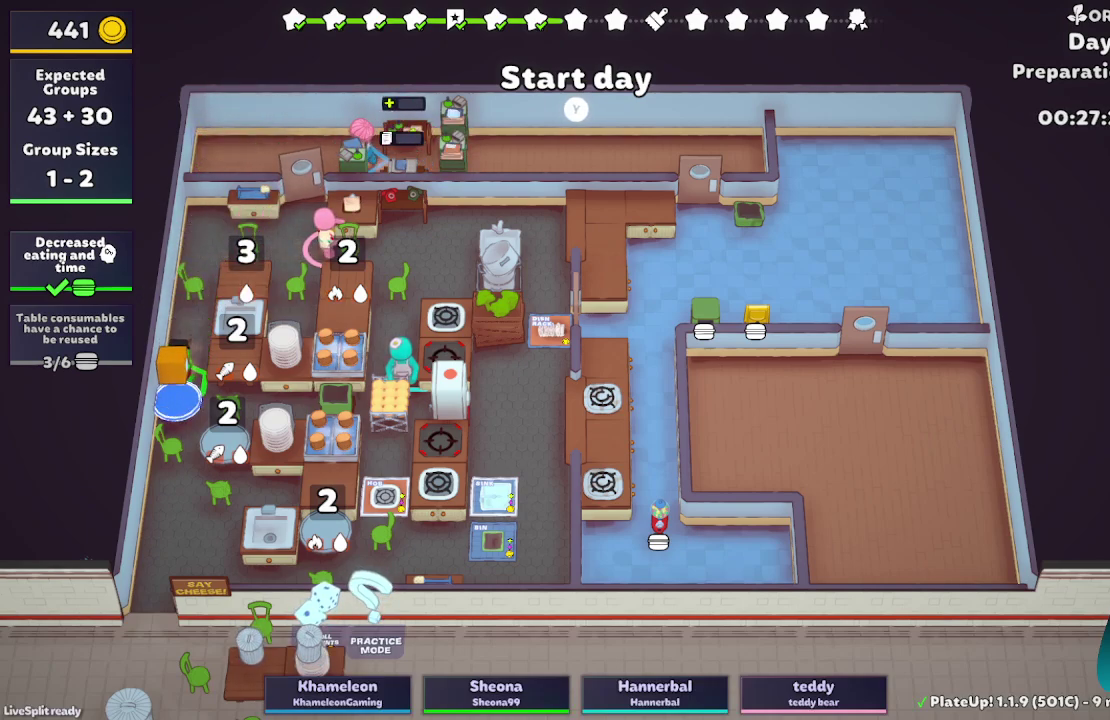
{"buttons": [], "left_stick": "up-left", "right_stick": "center", "button_events": []}
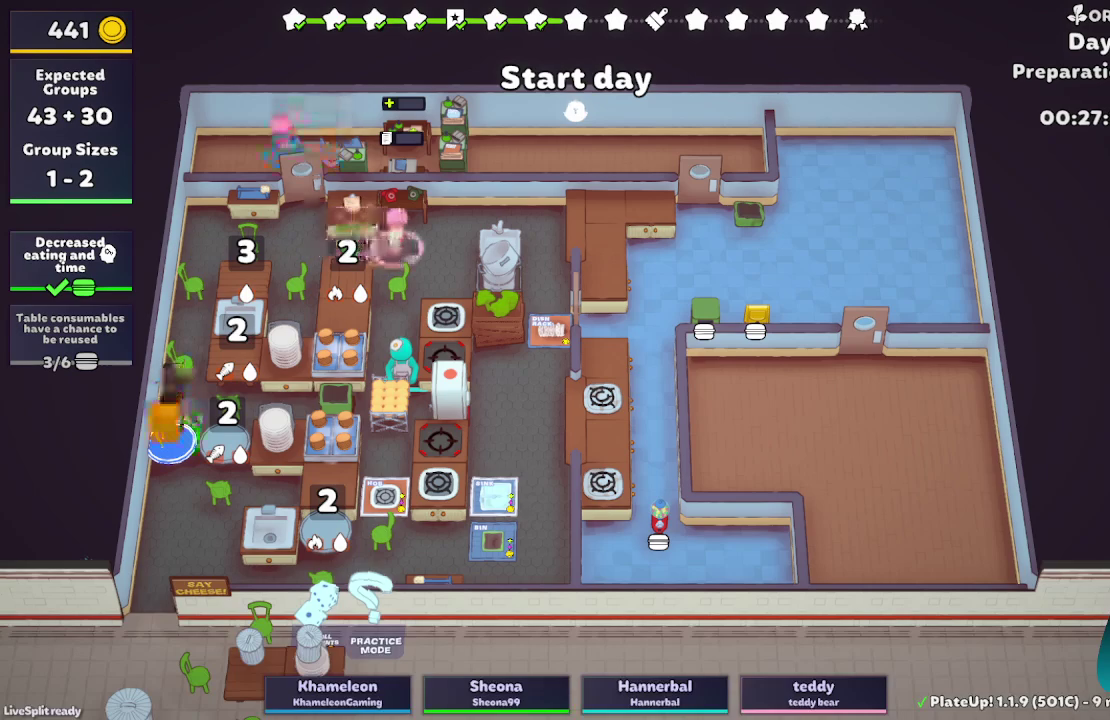
{"buttons": [], "left_stick": "center", "right_stick": "center", "button_events": []}
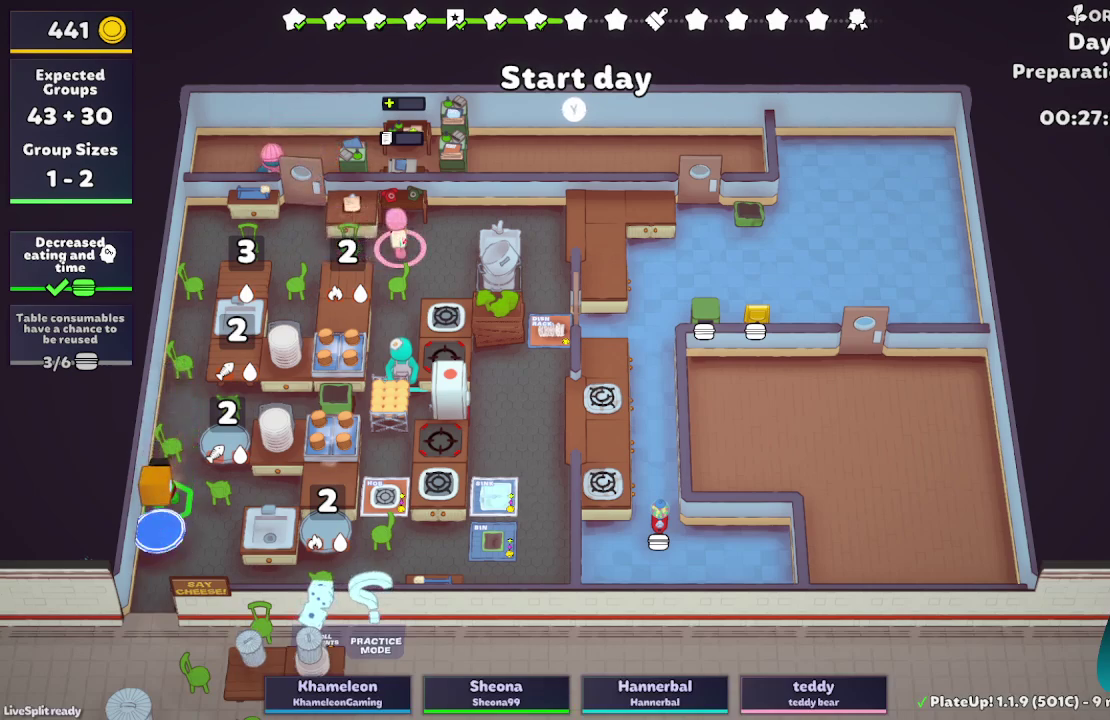
{"buttons": [], "left_stick": "right", "right_stick": "center", "button_events": []}